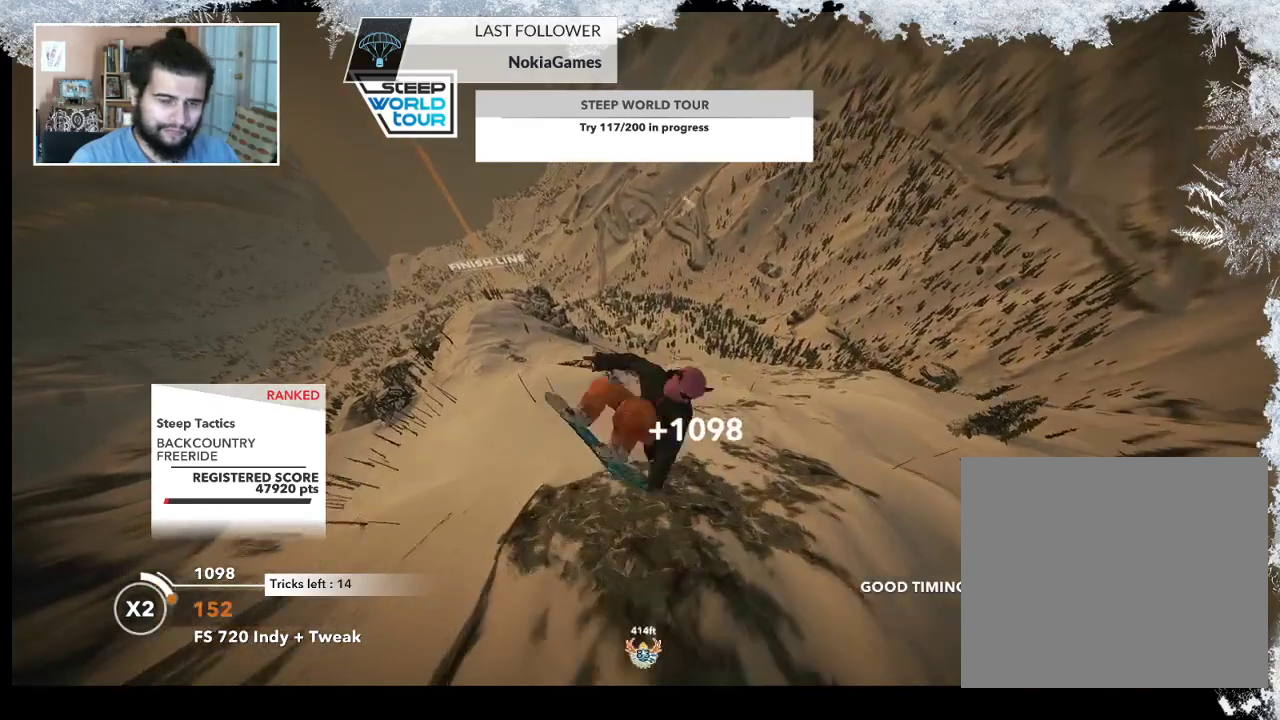
Gameplay with a controller (PlayStation layout); each line is a JSON object with the inputs held at the frame after it. "events" lists button and stick changes between this image and that frame as [ms after this image, input, new state], when the widget could be followed in between.
{"buttons": ["L2"], "left_stick": "up-left", "right_stick": "up-right", "events": []}
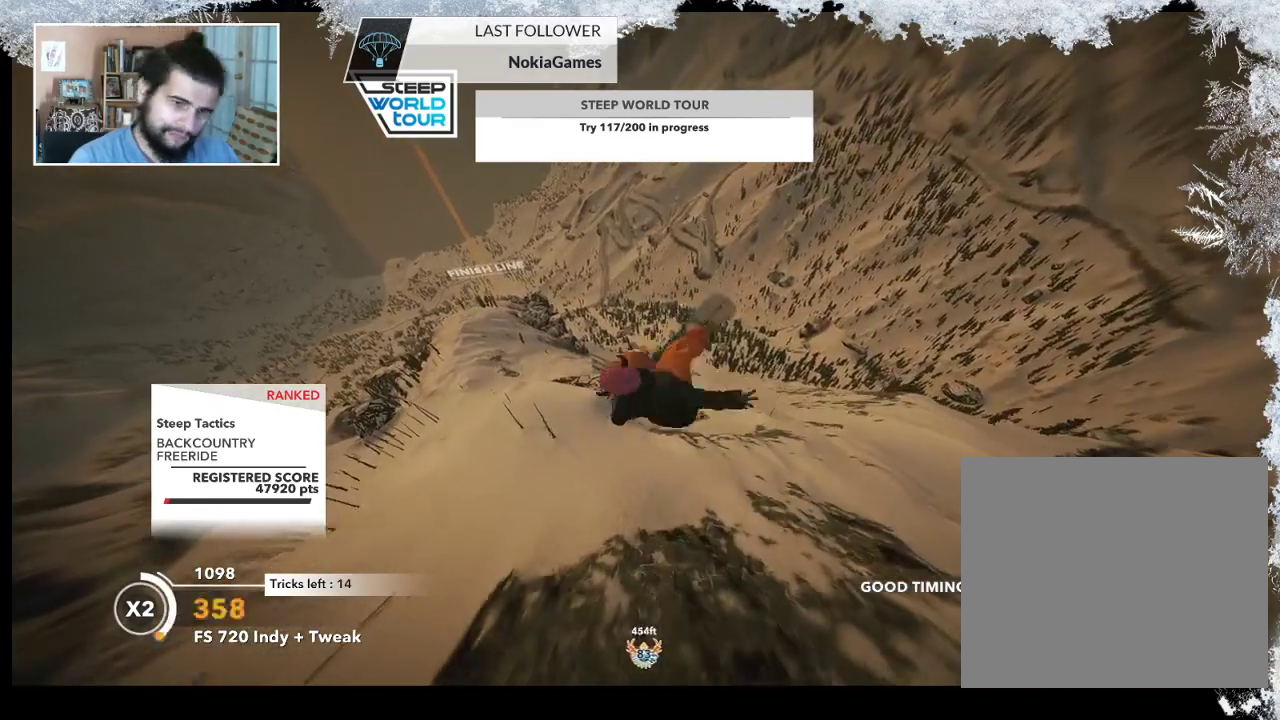
{"buttons": ["L2"], "left_stick": "up-left", "right_stick": "down-right", "events": [[467, "right_stick", "down-right"]]}
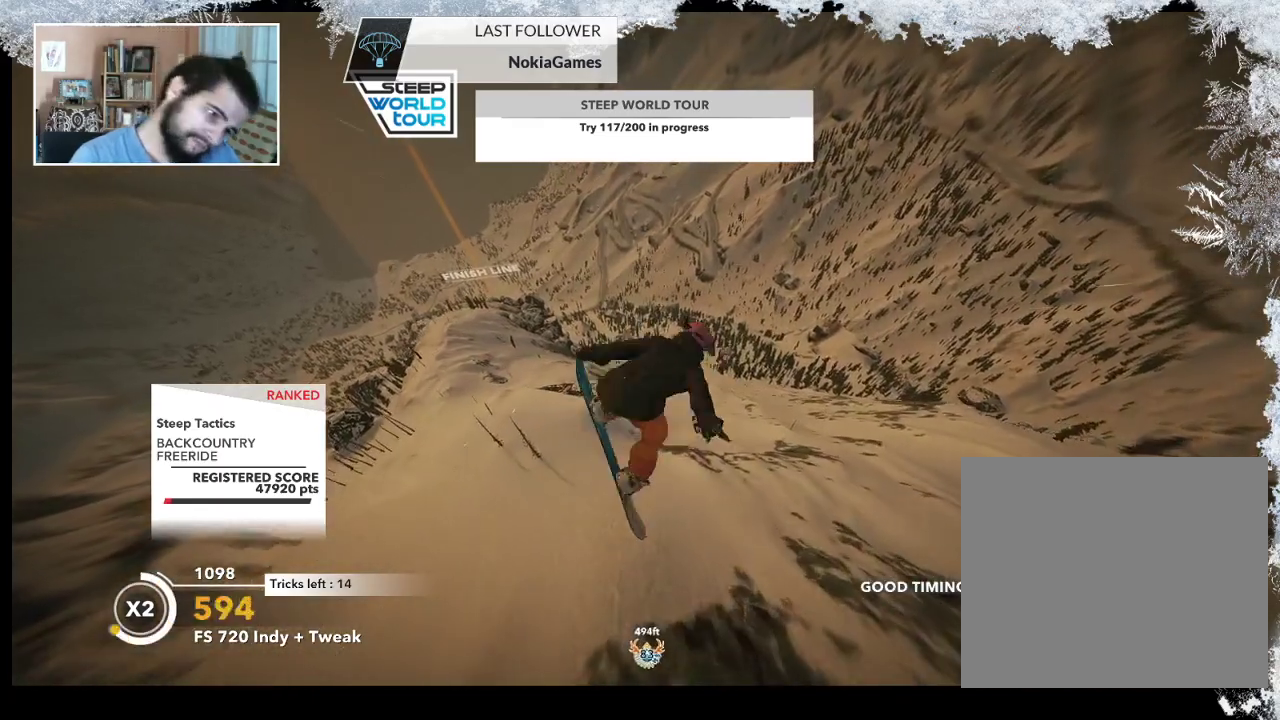
{"buttons": ["L2"], "left_stick": "up-left", "right_stick": "down-right", "events": []}
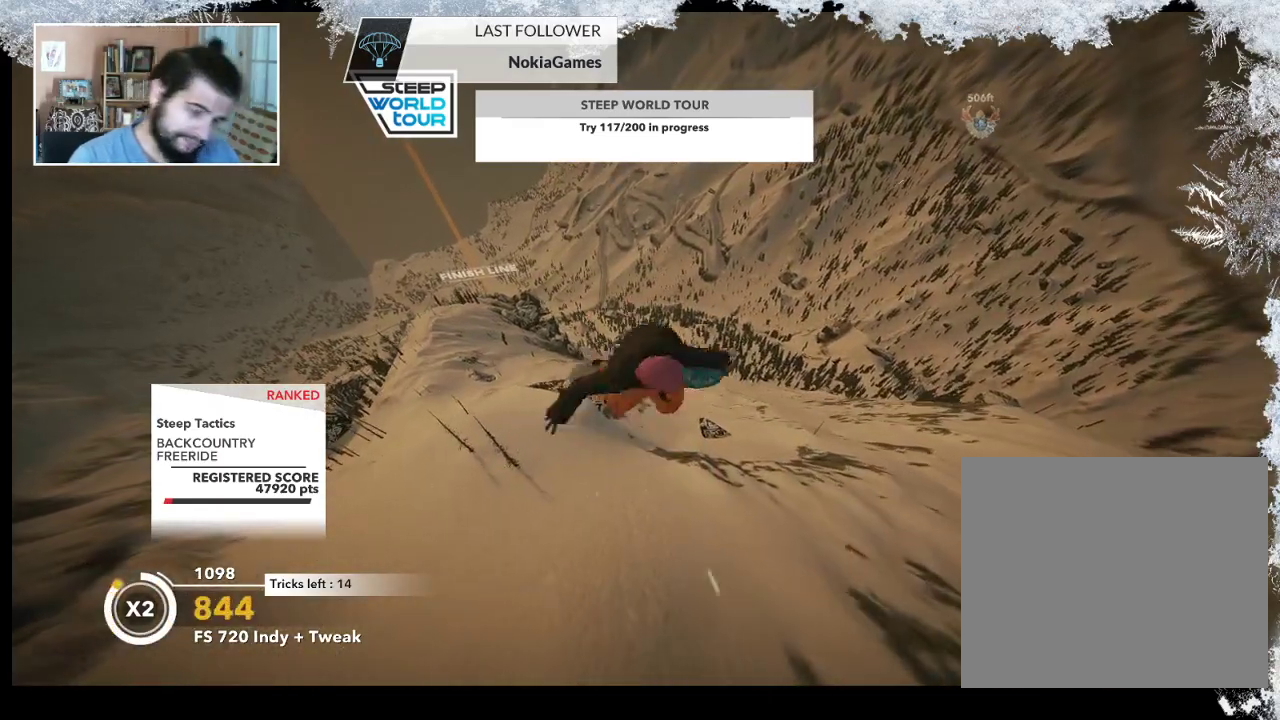
{"buttons": ["L2"], "left_stick": "center", "right_stick": "down", "events": [[333, "left_stick", "center"], [467, "right_stick", "down"]]}
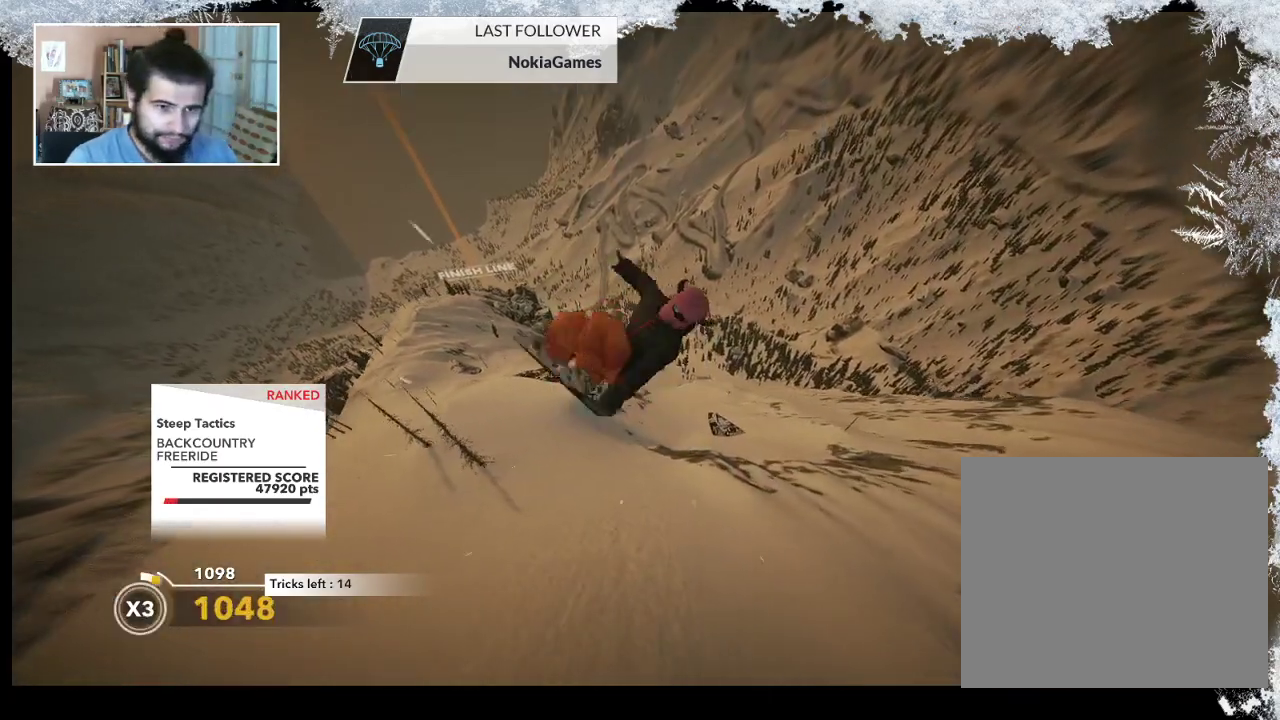
{"buttons": ["L2"], "left_stick": "center", "right_stick": "down", "events": []}
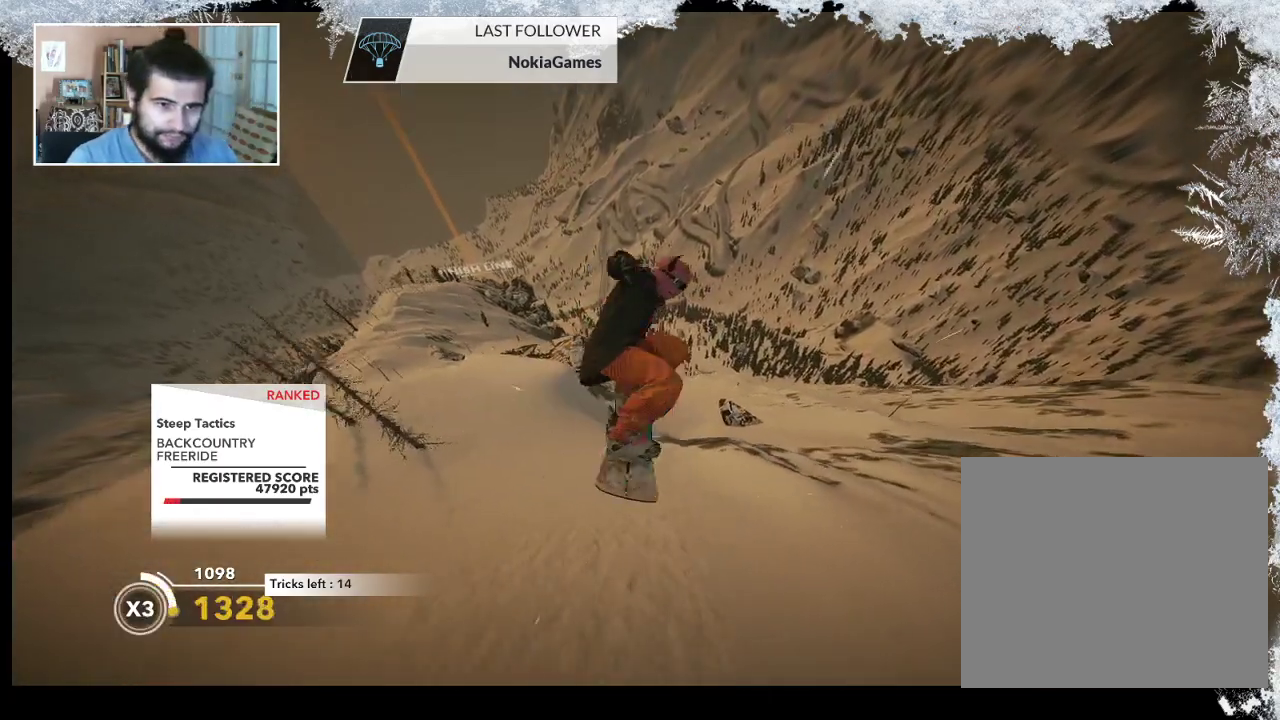
{"buttons": [], "left_stick": "left", "right_stick": "center", "events": [[33, "L2", "up"], [33, "right_stick", "center"], [500, "left_stick", "left"]]}
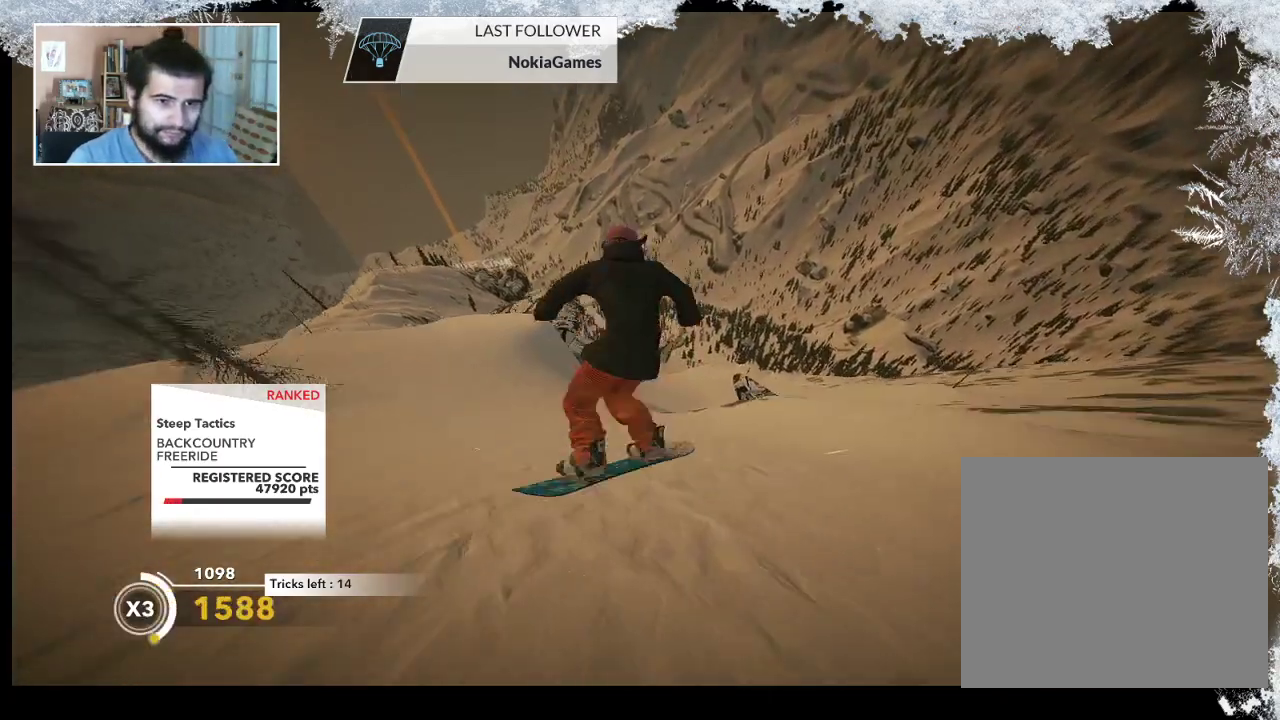
{"buttons": [], "left_stick": "up-left", "right_stick": "center", "events": [[500, "left_stick", "up-left"]]}
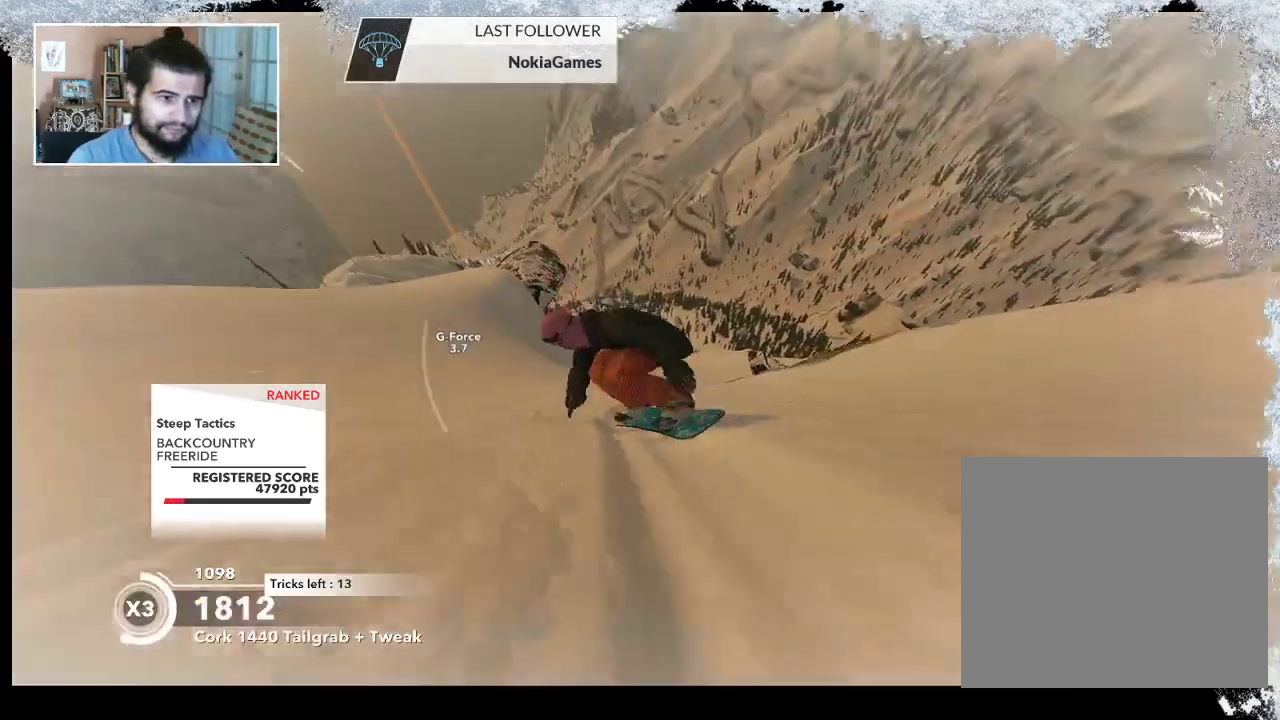
{"buttons": [], "left_stick": "up", "right_stick": "center", "events": [[367, "left_stick", "up"]]}
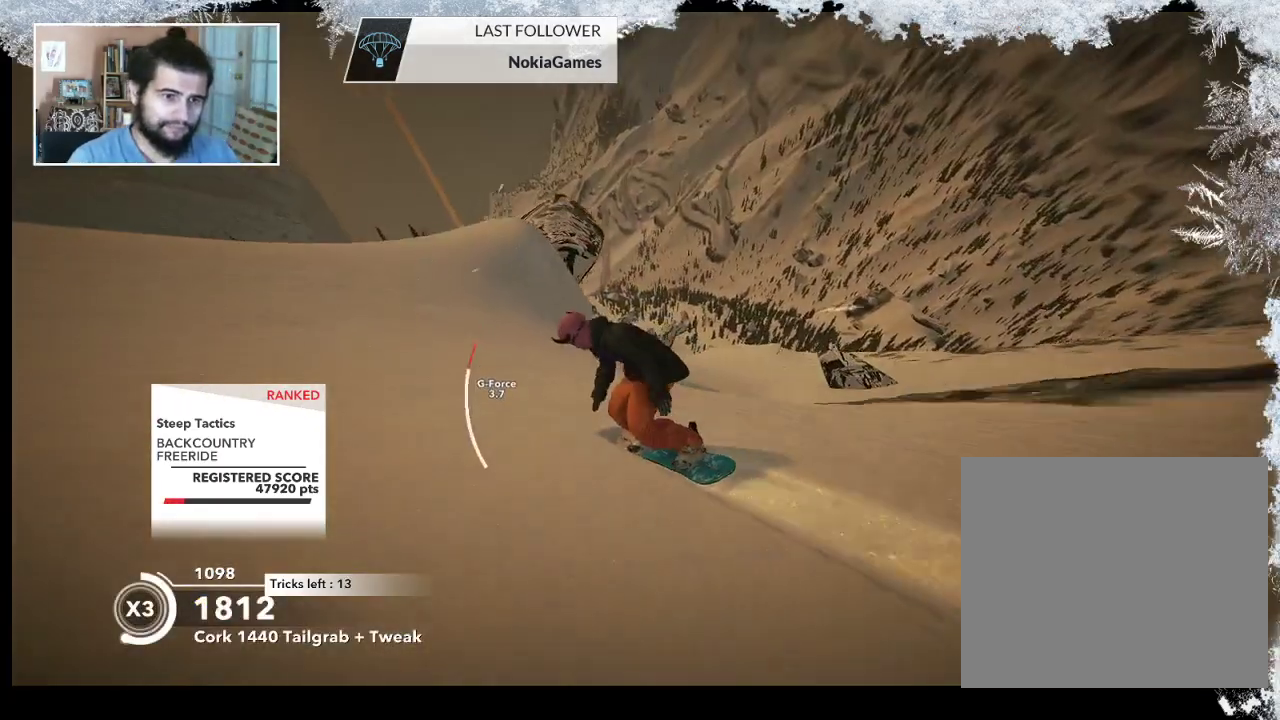
{"buttons": ["R2"], "left_stick": "left", "right_stick": "center", "events": [[300, "left_stick", "center"], [333, "R2", "down"], [500, "left_stick", "left"]]}
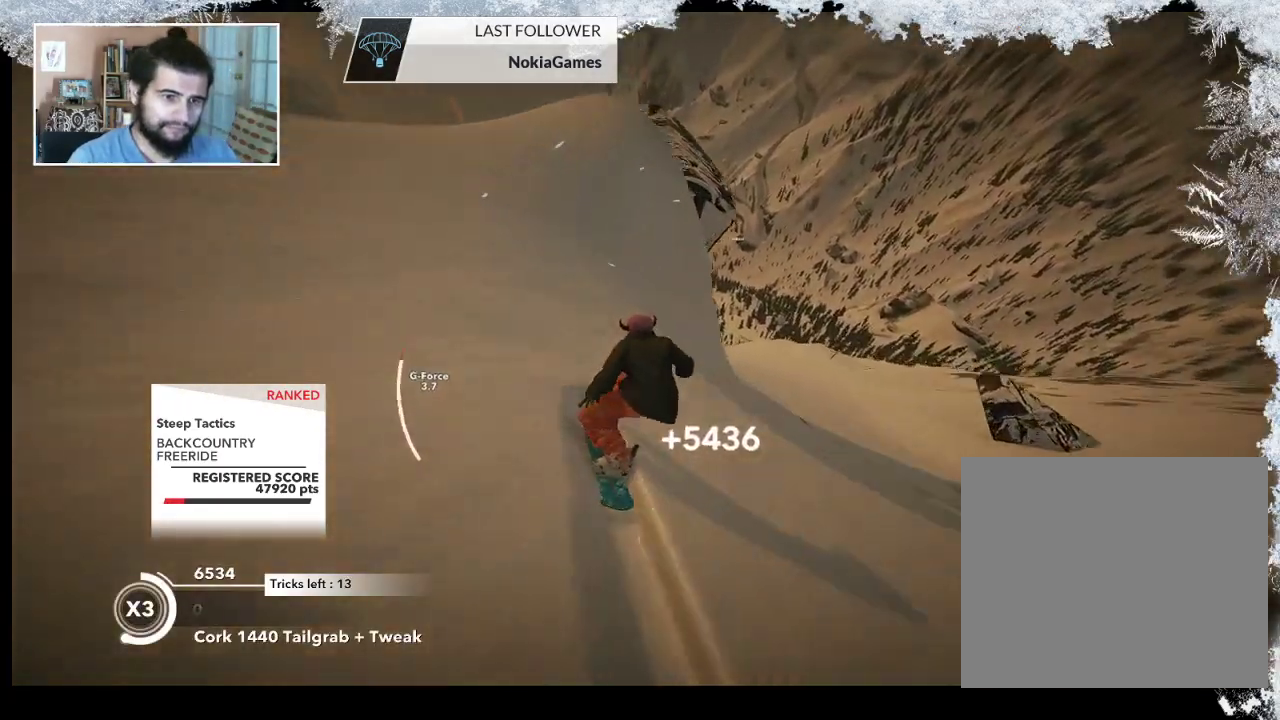
{"buttons": ["L2"], "left_stick": "left", "right_stick": "down-right", "events": [[200, "R2", "up"], [200, "right_stick", "down-left"], [333, "L2", "down"], [367, "right_stick", "down"], [500, "right_stick", "down-right"]]}
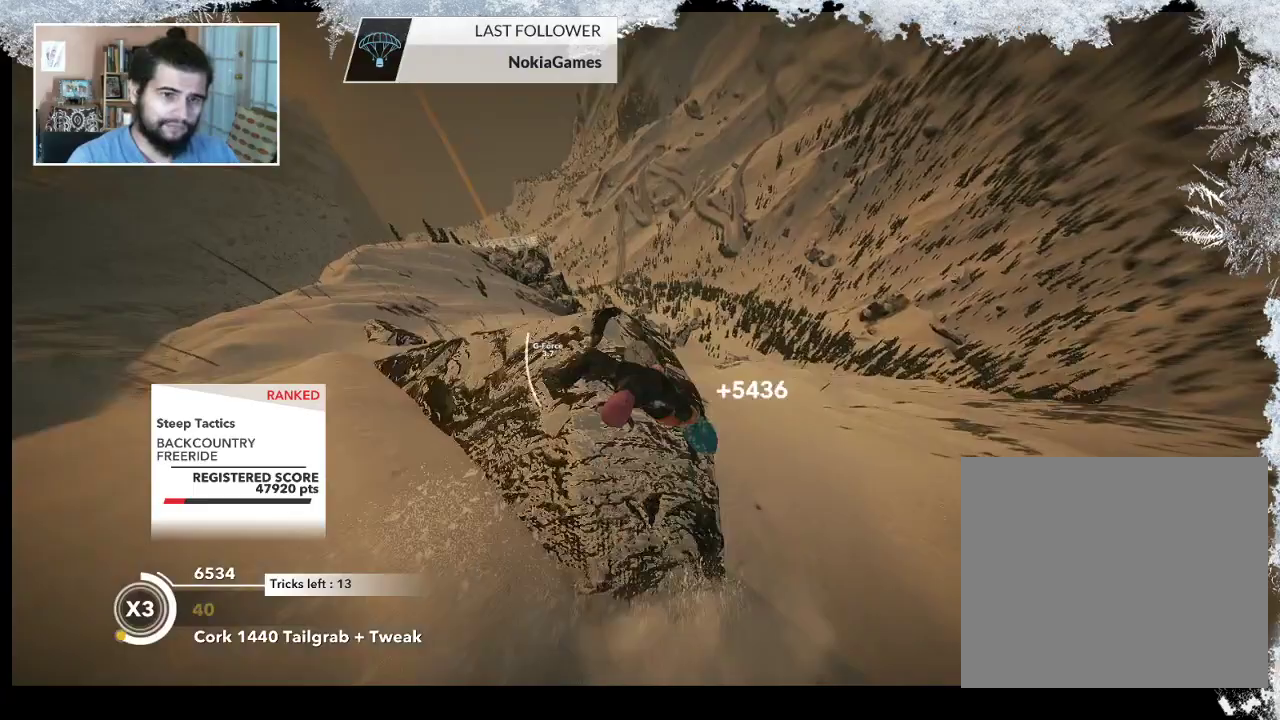
{"buttons": ["L2", "R2"], "left_stick": "left", "right_stick": "down-right", "events": [[133, "R2", "down"]]}
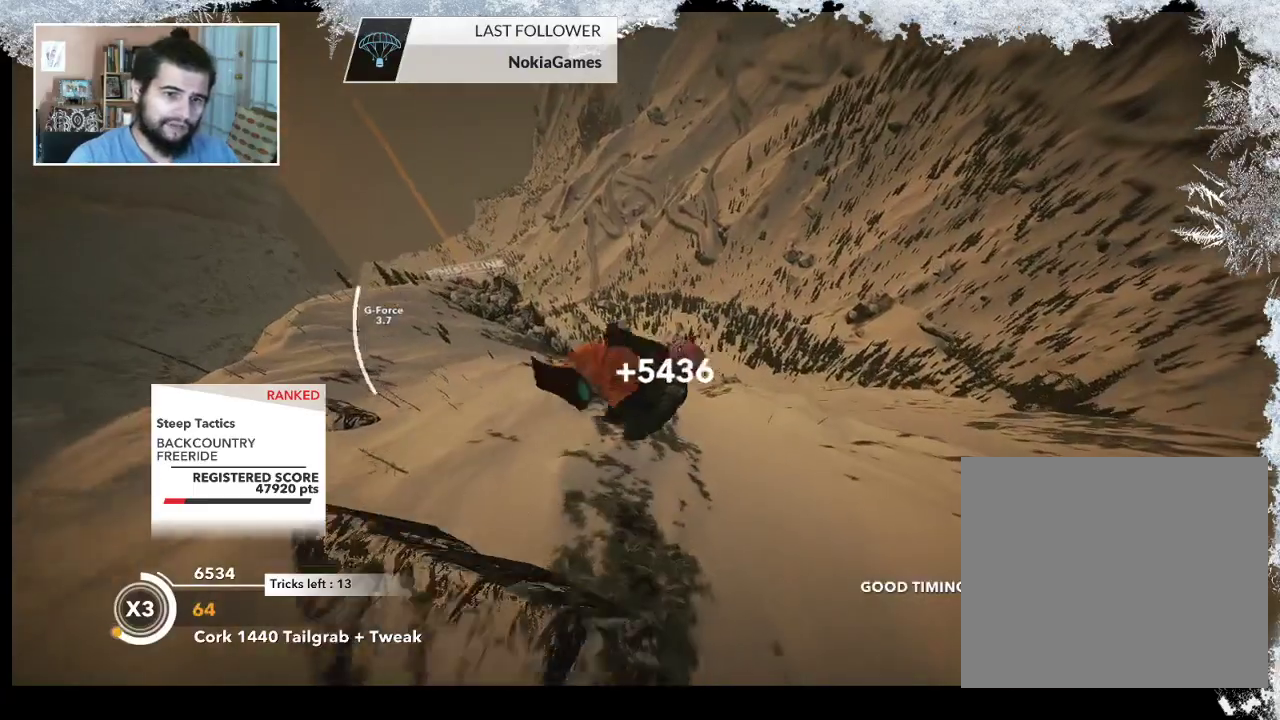
{"buttons": ["L2"], "left_stick": "left", "right_stick": "down-right", "events": [[367, "R2", "up"]]}
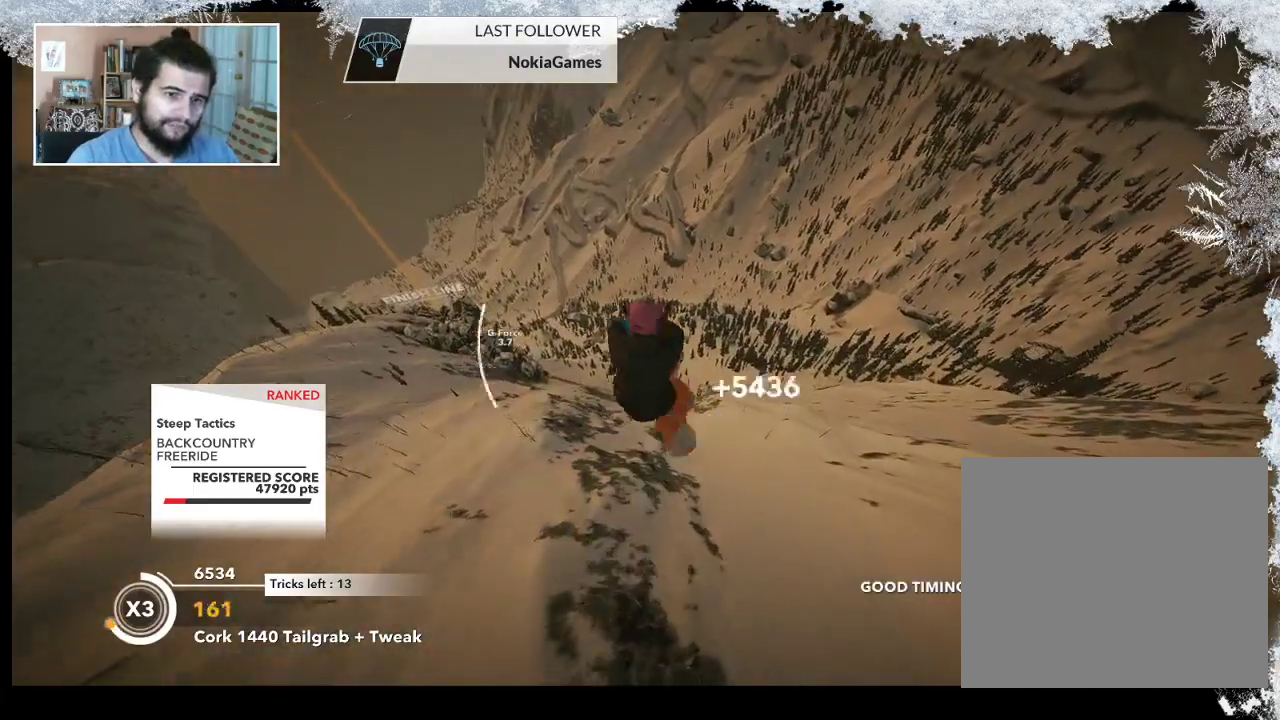
{"buttons": ["L2"], "left_stick": "left", "right_stick": "down-right", "events": []}
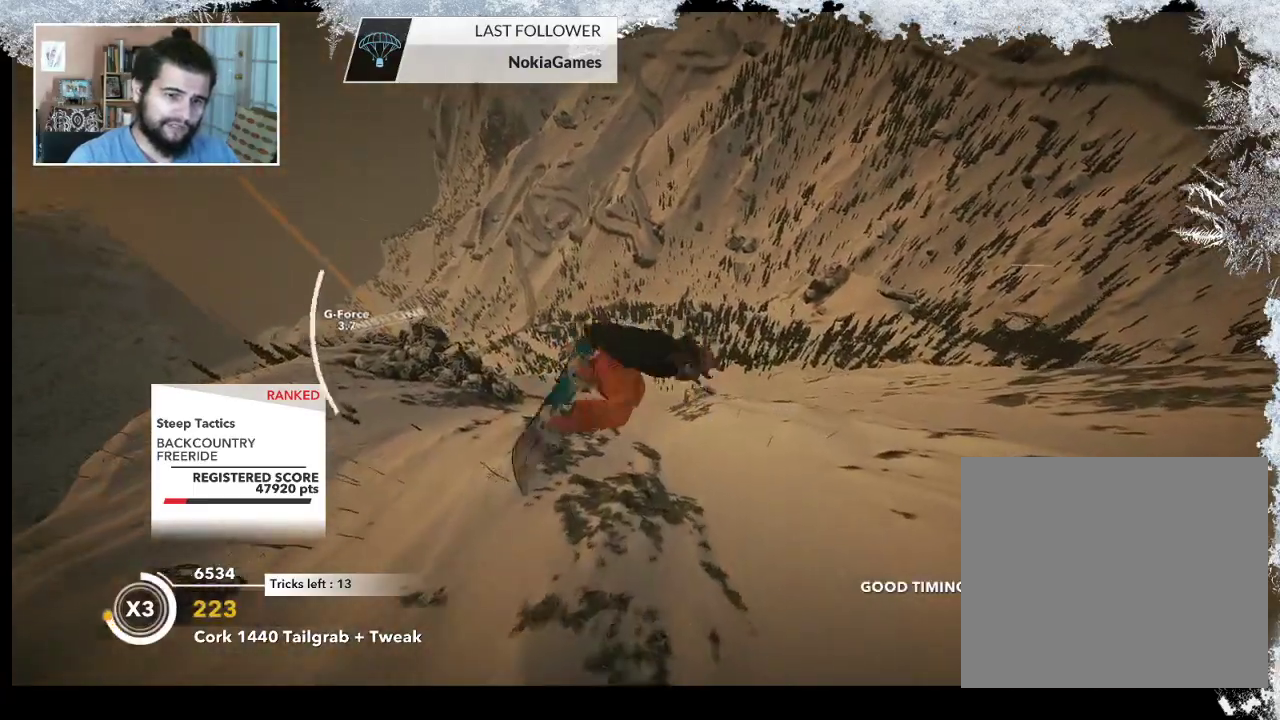
{"buttons": ["L2"], "left_stick": "left", "right_stick": "down-right", "events": []}
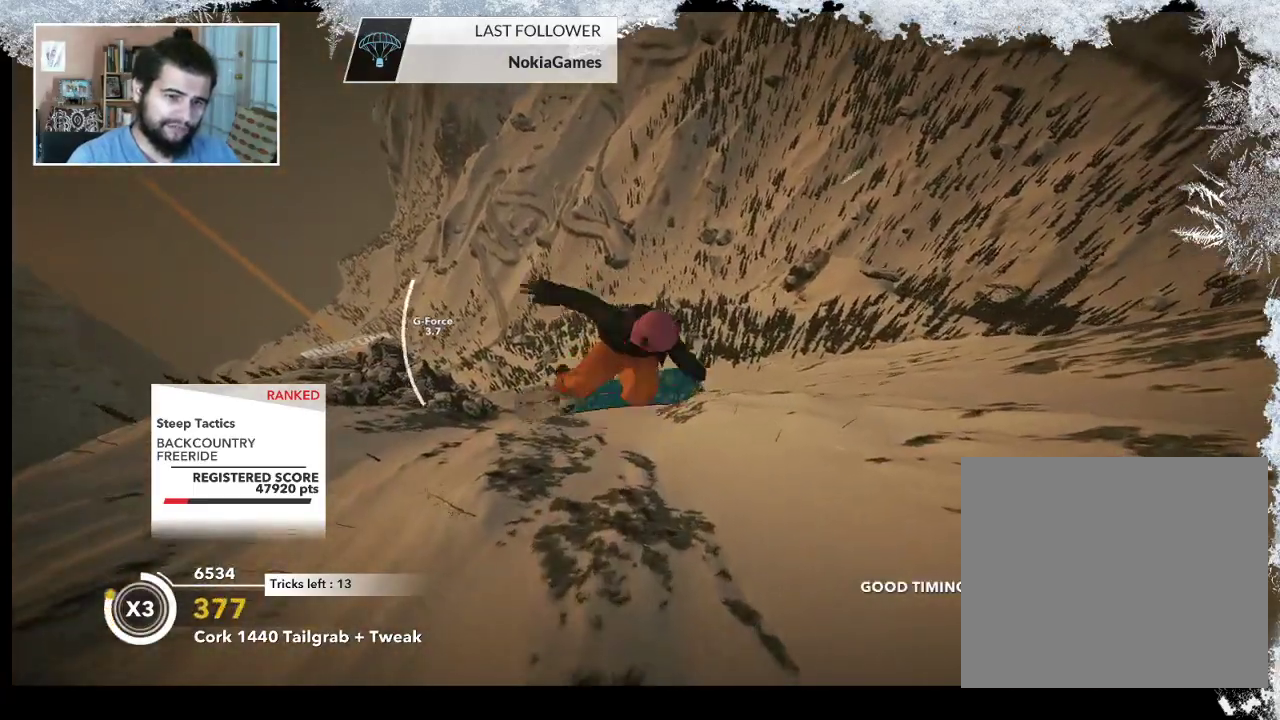
{"buttons": ["L2"], "left_stick": "left", "right_stick": "up", "events": [[67, "right_stick", "up"]]}
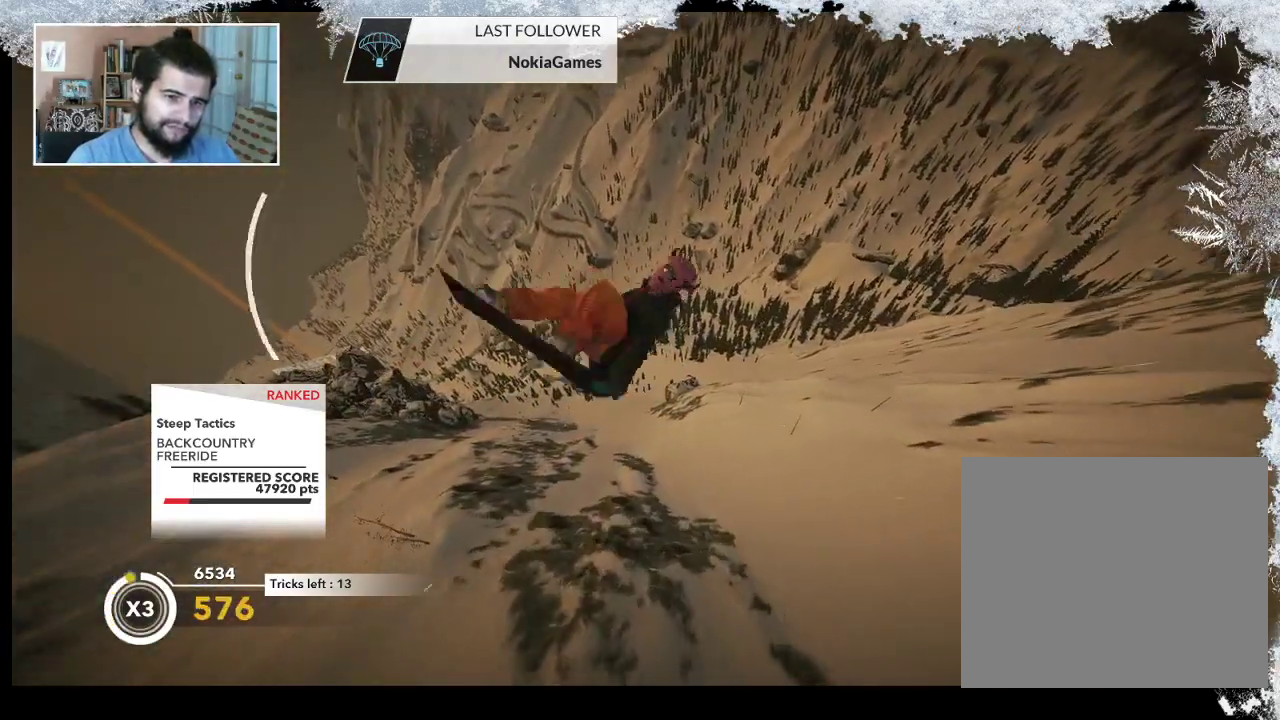
{"buttons": ["L2"], "left_stick": "center", "right_stick": "up", "events": [[267, "left_stick", "center"]]}
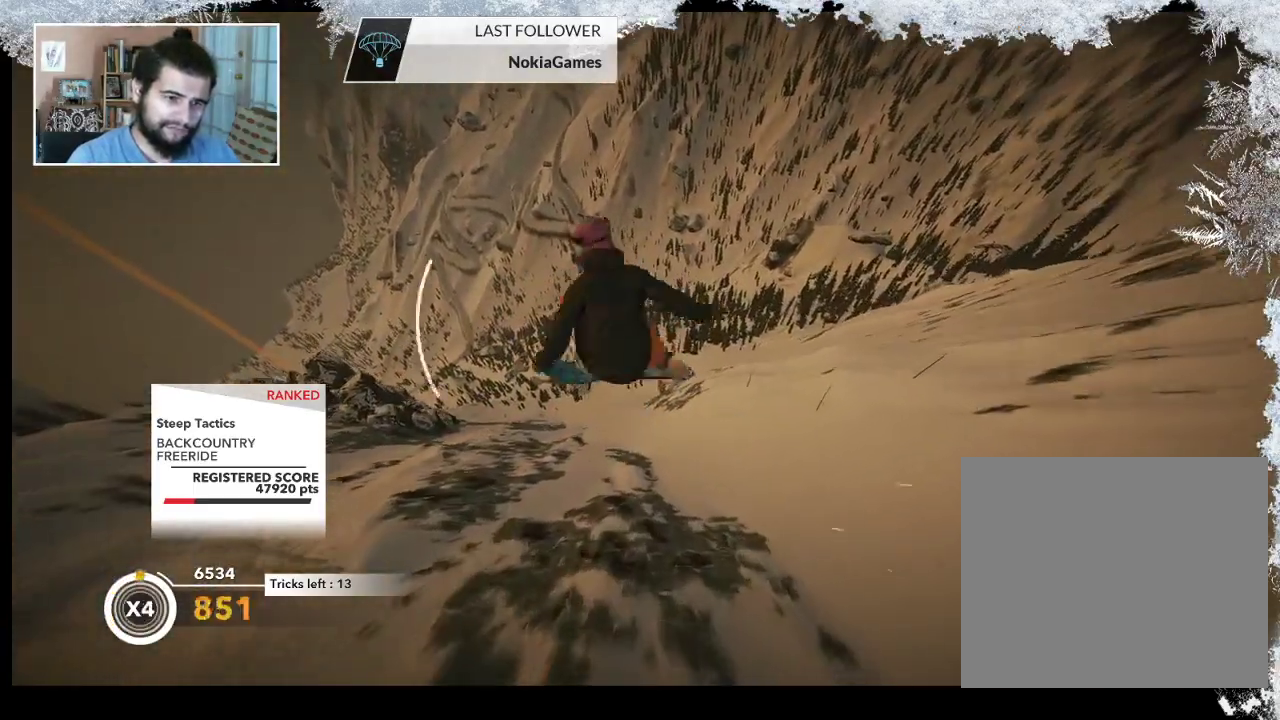
{"buttons": ["L2"], "left_stick": "center", "right_stick": "up", "events": []}
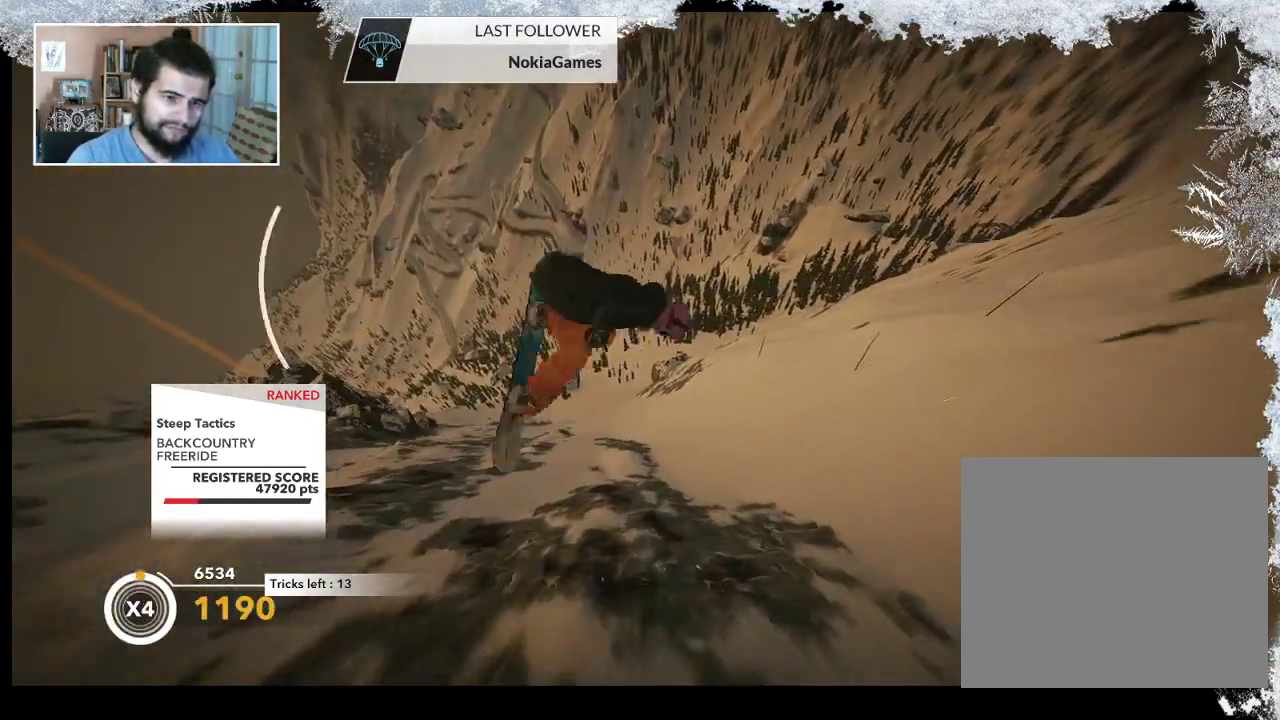
{"buttons": [], "left_stick": "left", "right_stick": "center", "events": [[67, "L2", "up"], [167, "right_stick", "center"], [333, "left_stick", "left"]]}
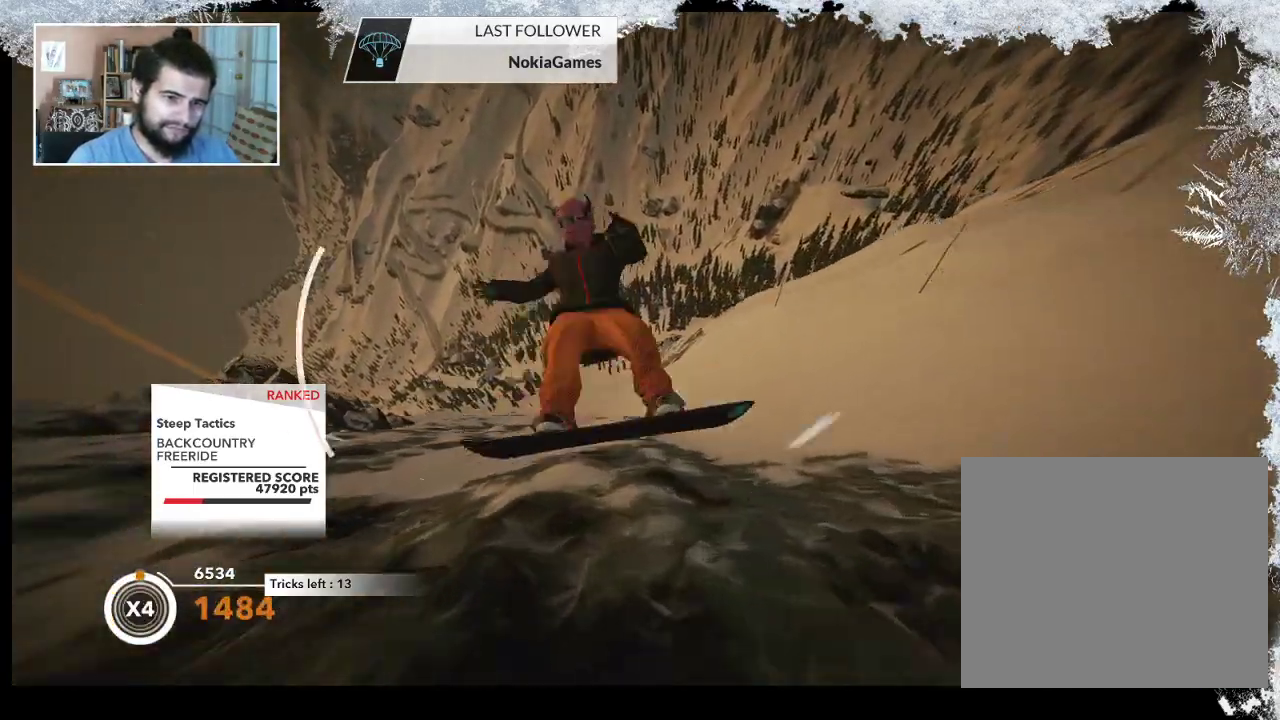
{"buttons": [], "left_stick": "down-left", "right_stick": "center", "events": [[167, "R2", "down"], [333, "left_stick", "center"], [433, "R2", "up"], [467, "left_stick", "down-left"]]}
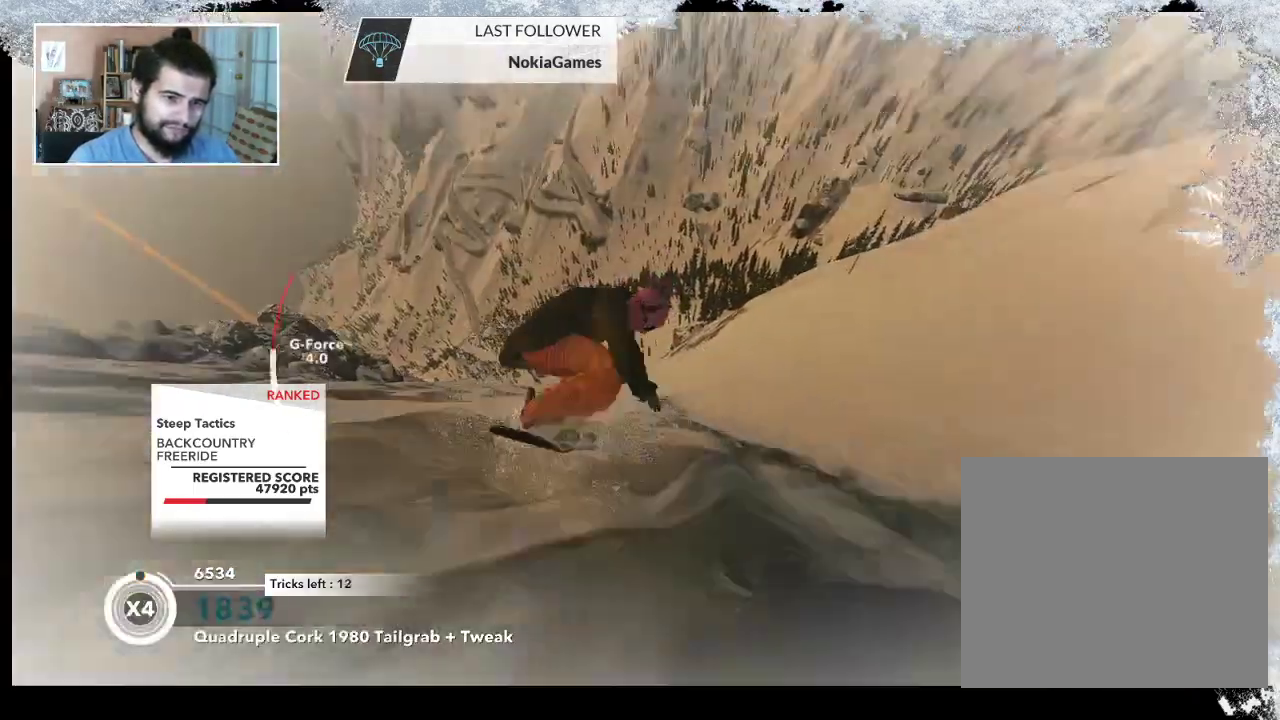
{"buttons": ["R2"], "left_stick": "center", "right_stick": "right", "events": [[167, "right_stick", "right"], [200, "R2", "down"], [300, "left_stick", "center"]]}
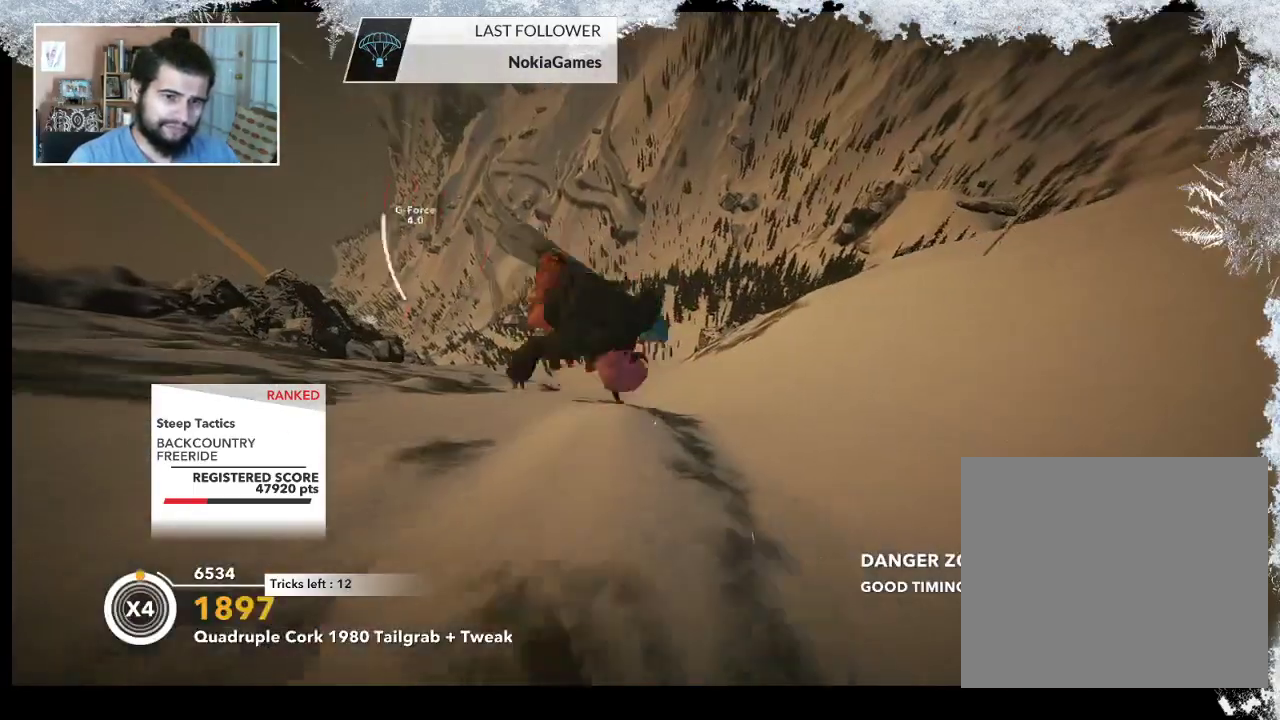
{"buttons": [], "left_stick": "center", "right_stick": "center", "events": [[300, "R2", "up"], [367, "right_stick", "center"]]}
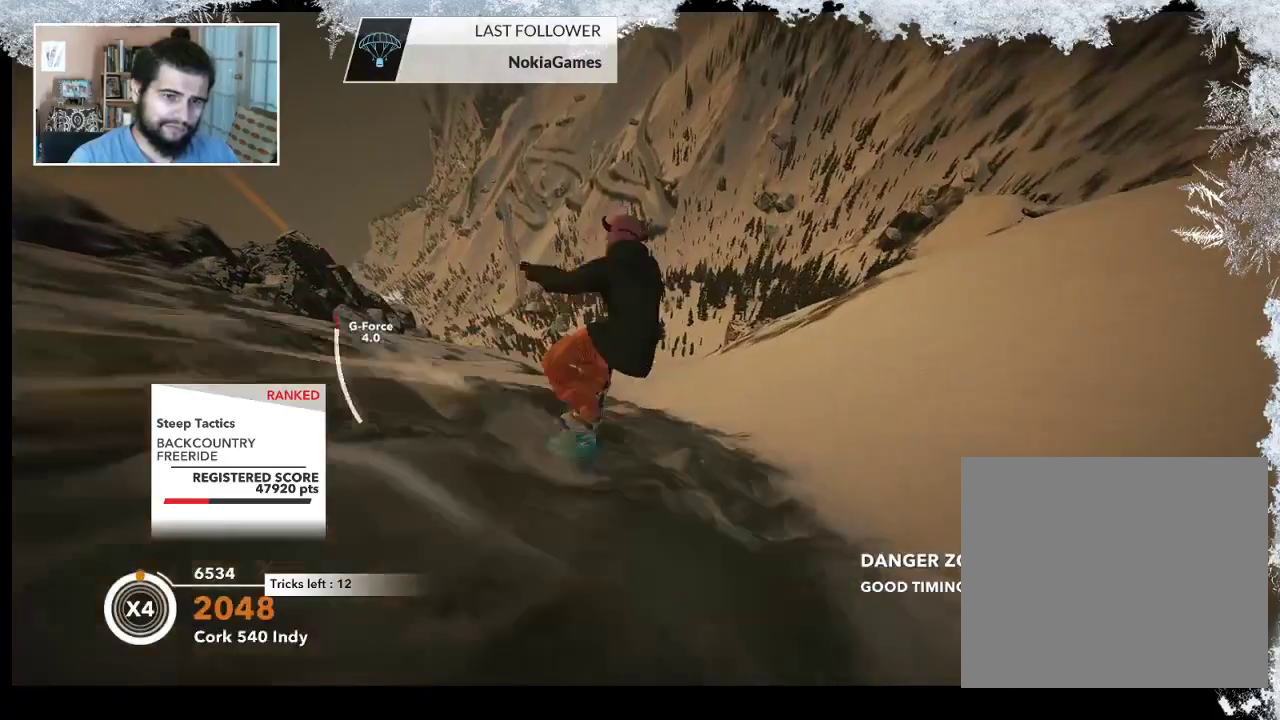
{"buttons": [], "left_stick": "center", "right_stick": "center", "events": []}
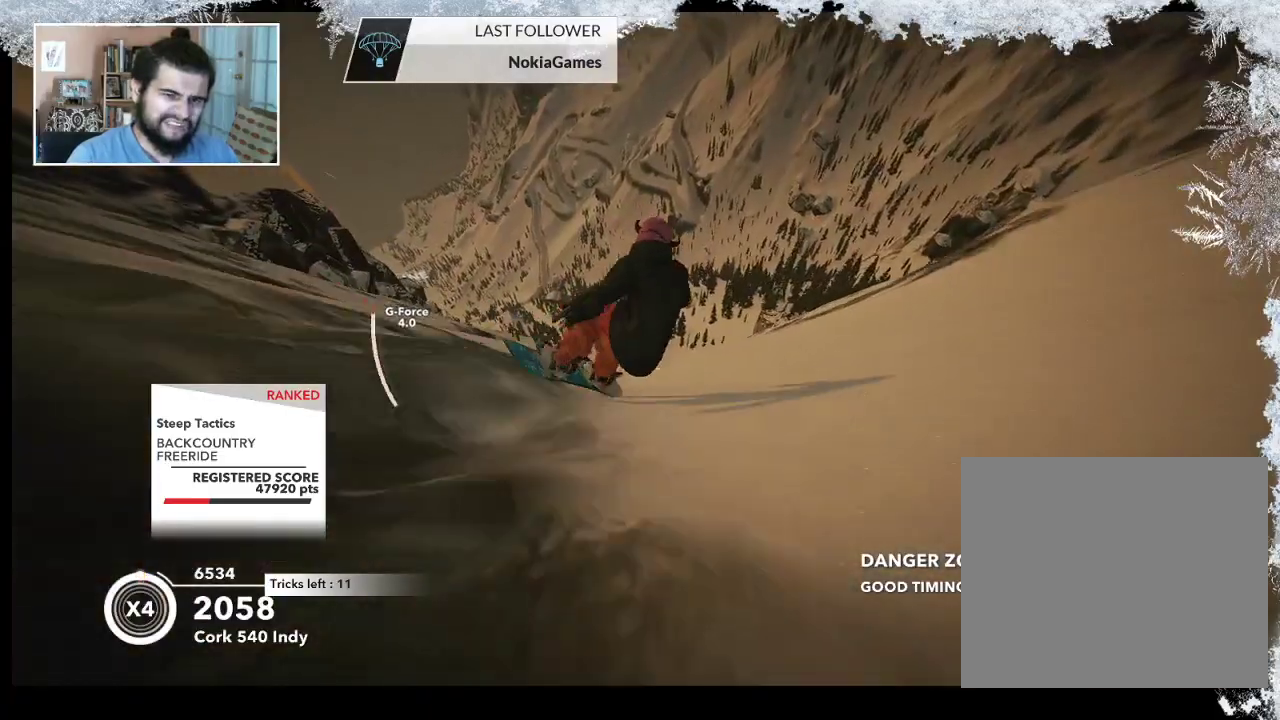
{"buttons": [], "left_stick": "right", "right_stick": "center", "events": [[333, "left_stick", "right"]]}
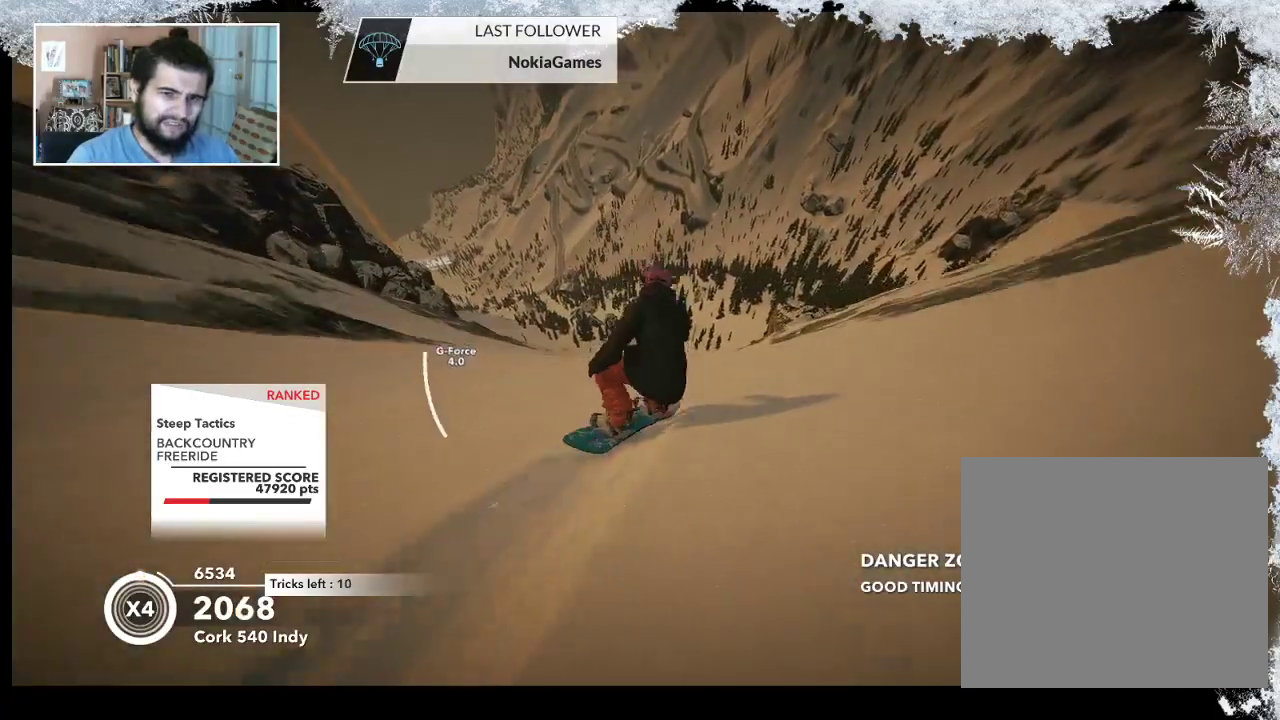
{"buttons": ["R2"], "left_stick": "center", "right_stick": "center", "events": [[100, "R2", "down"], [400, "left_stick", "center"]]}
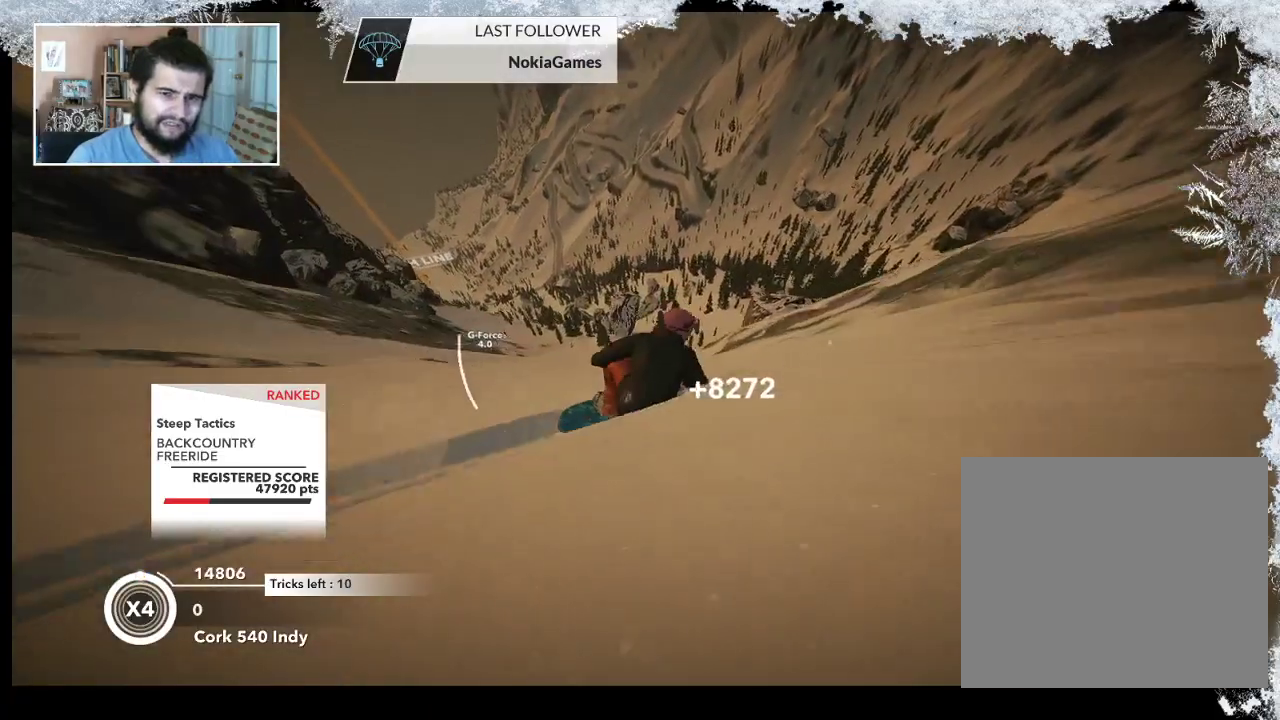
{"buttons": ["L2"], "left_stick": "down-right", "right_stick": "right", "events": [[333, "left_stick", "right"], [367, "L2", "down"], [367, "R2", "up"], [400, "left_stick", "down-right"], [467, "right_stick", "right"]]}
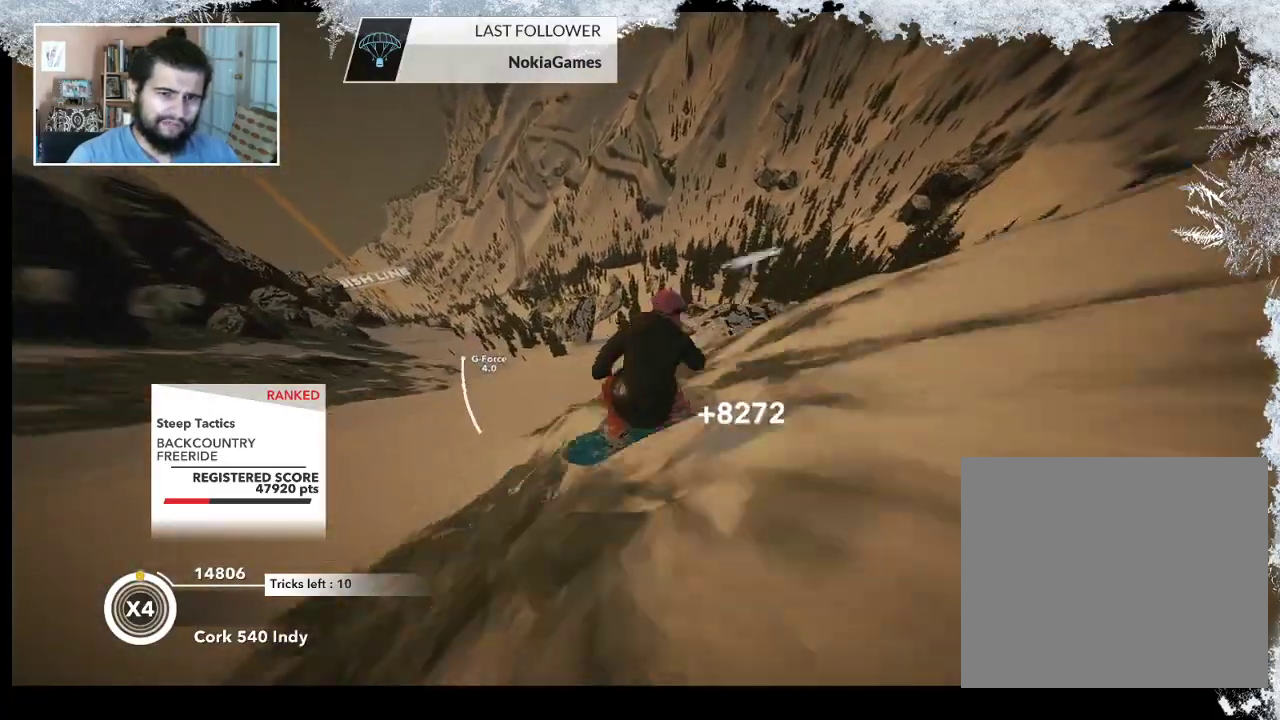
{"buttons": ["L2"], "left_stick": "down-right", "right_stick": "right", "events": []}
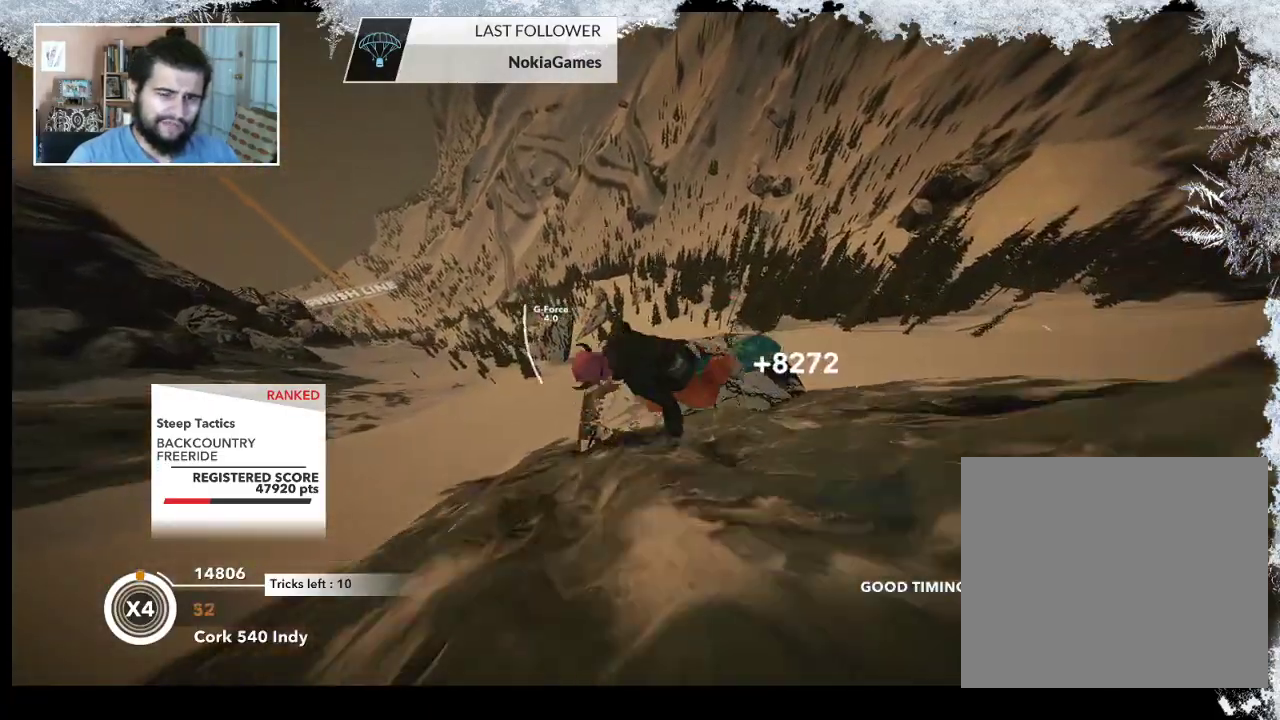
{"buttons": [], "left_stick": "center", "right_stick": "right", "events": [[133, "left_stick", "center"], [500, "L2", "up"]]}
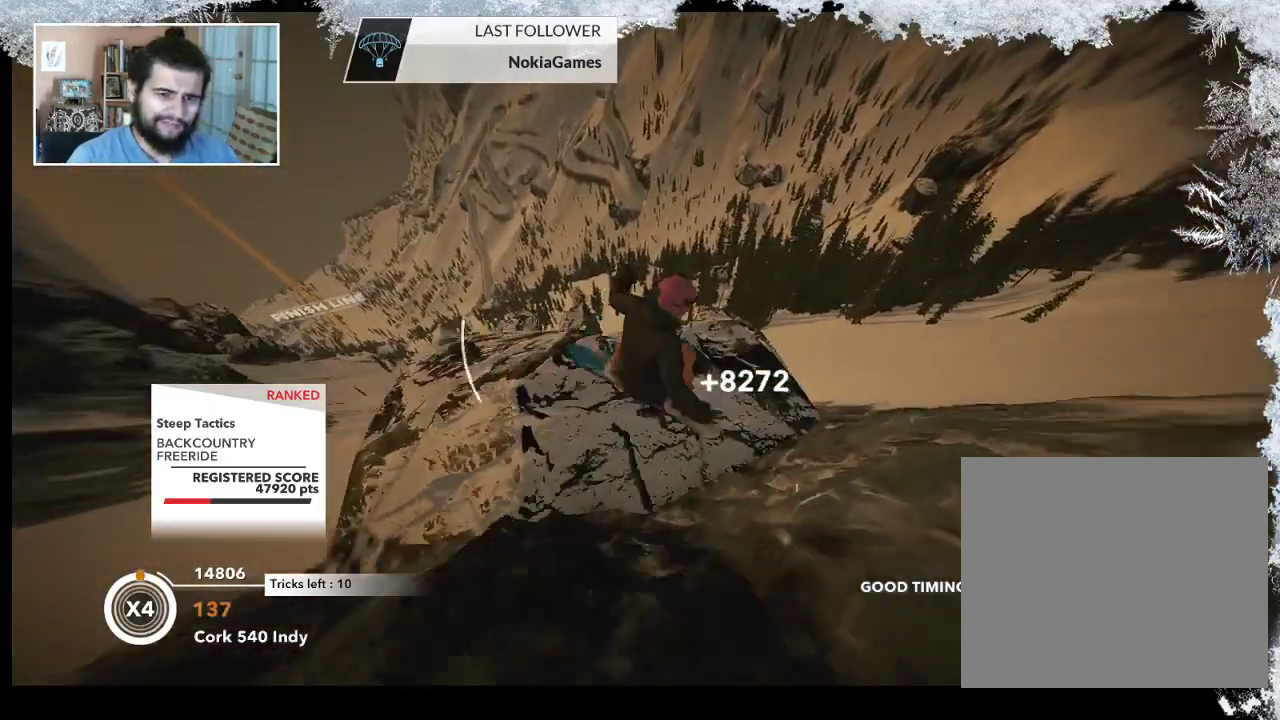
{"buttons": ["R2"], "left_stick": "center", "right_stick": "center", "events": [[100, "right_stick", "center"], [400, "R2", "down"]]}
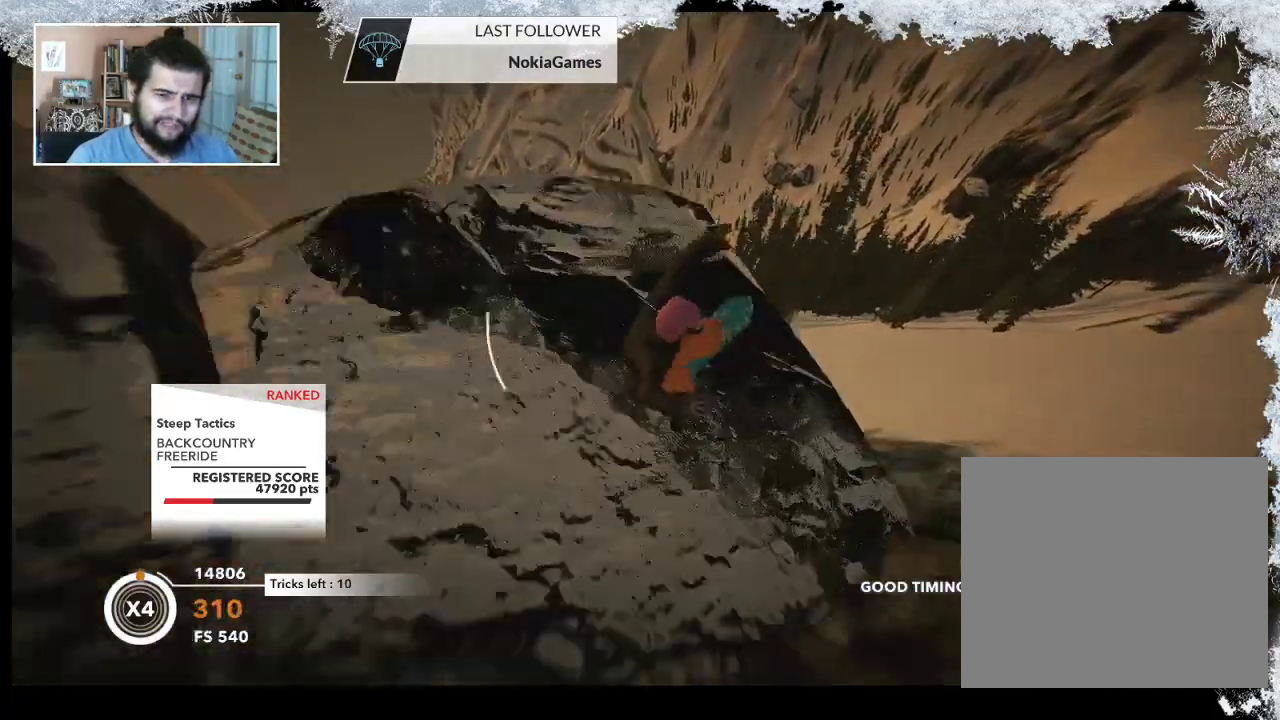
{"buttons": ["R2"], "left_stick": "down-left", "right_stick": "down-left", "events": [[167, "R2", "up"], [167, "left_stick", "down-left"], [233, "right_stick", "down-left"], [433, "R2", "down"]]}
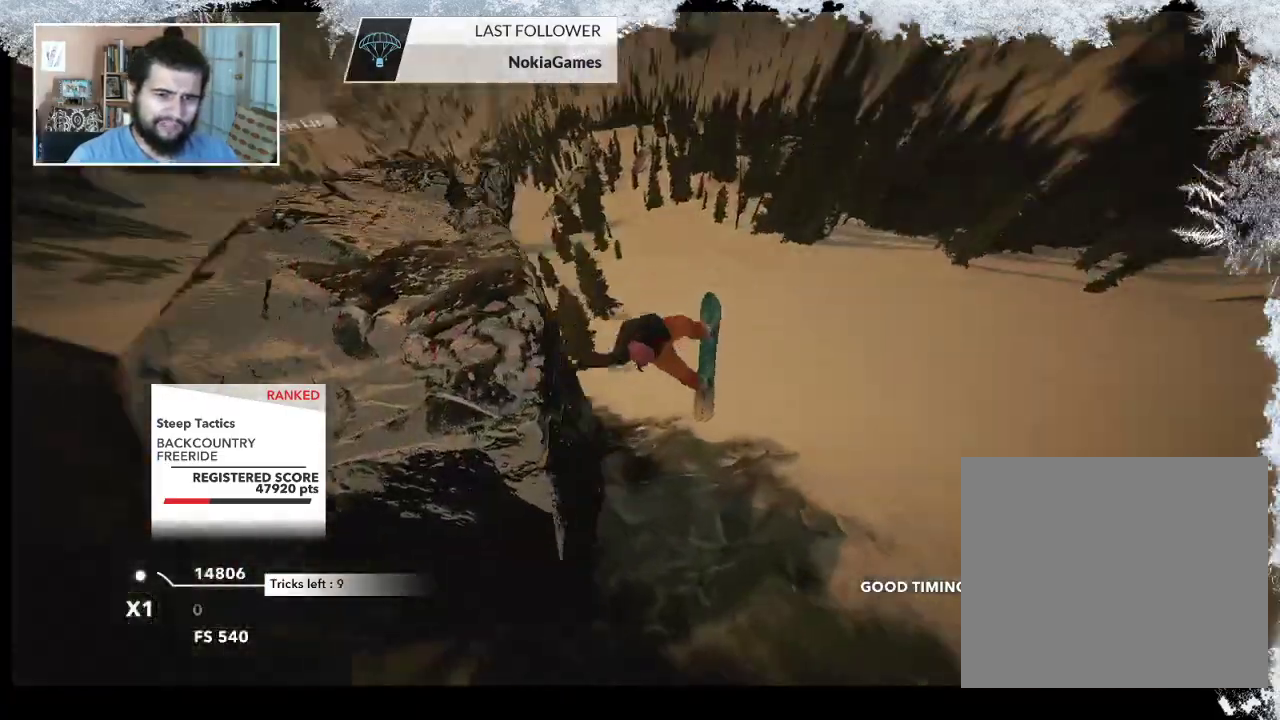
{"buttons": ["TRIANGLE"], "left_stick": "center", "right_stick": "center", "events": [[200, "R2", "up"], [200, "left_stick", "center"], [200, "right_stick", "center"], [367, "TRIANGLE", "down"]]}